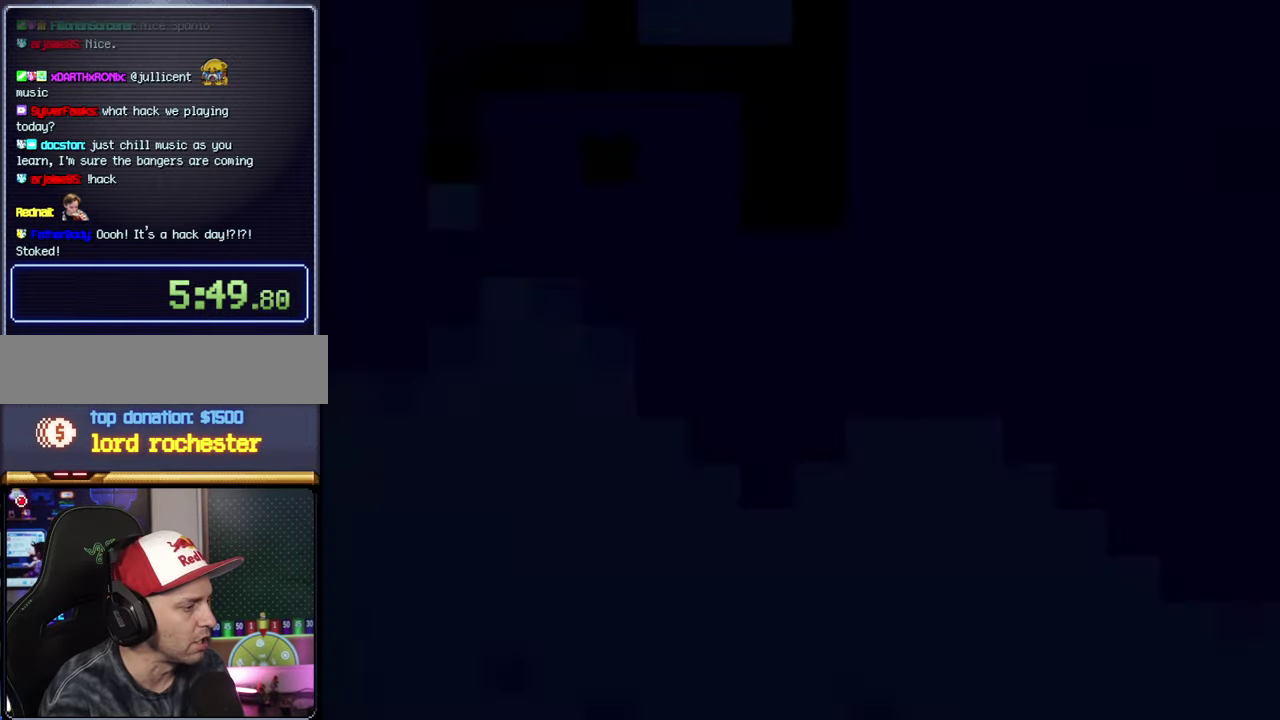
Gameplay with a controller (Nintendo layout); each line is a JSON object with the inputs held at the frame after it. "events" lists button and stick changes between this image and that frame as [ms after this image, input, new state], when the widget could be followed in between. Not read: L3 R3.
{"buttons": ["A"], "events": []}
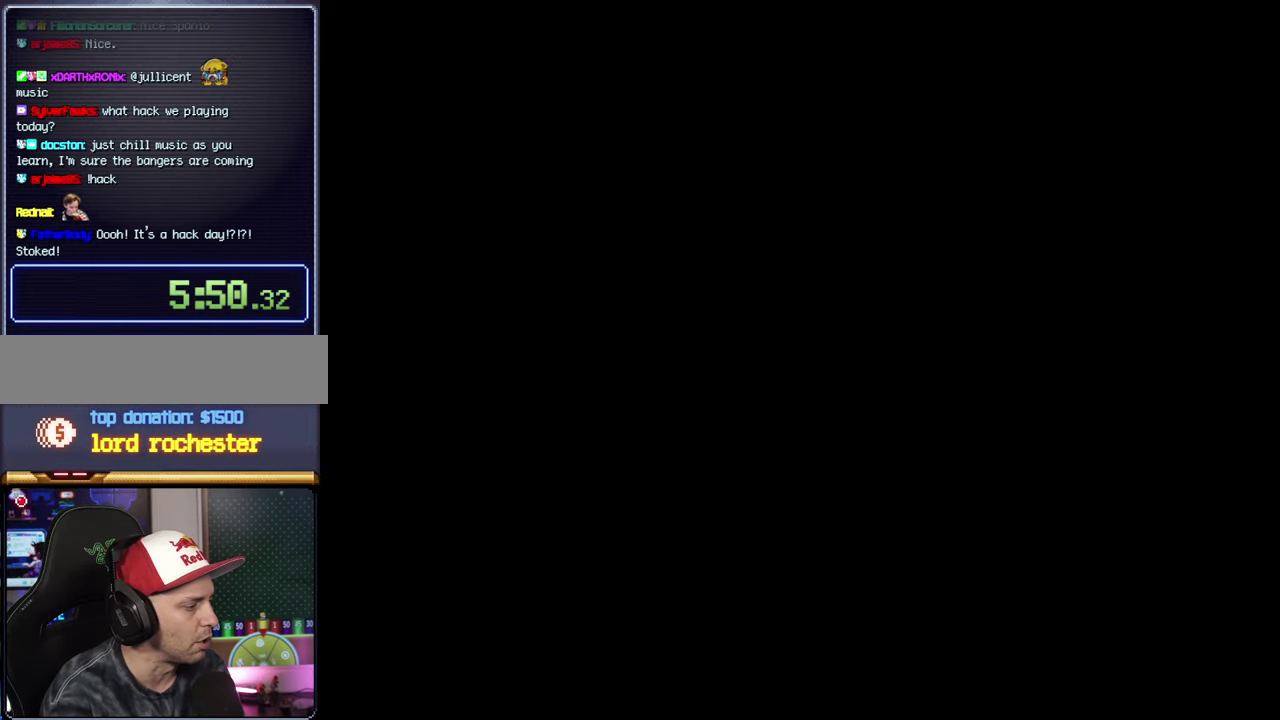
{"buttons": ["Y"], "events": [[333, "A", "up"], [350, "Y", "down"]]}
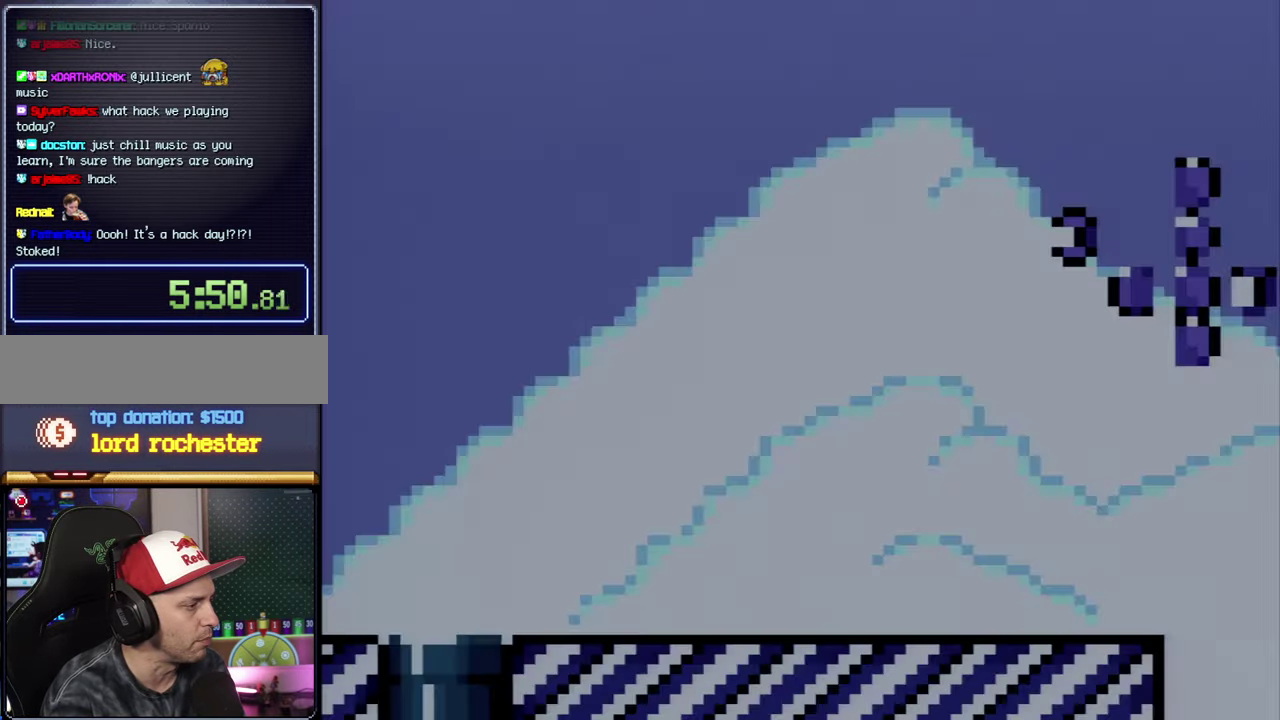
{"buttons": ["Y", "DPAD_RIGHT"], "events": [[383, "DPAD_RIGHT", "down"]]}
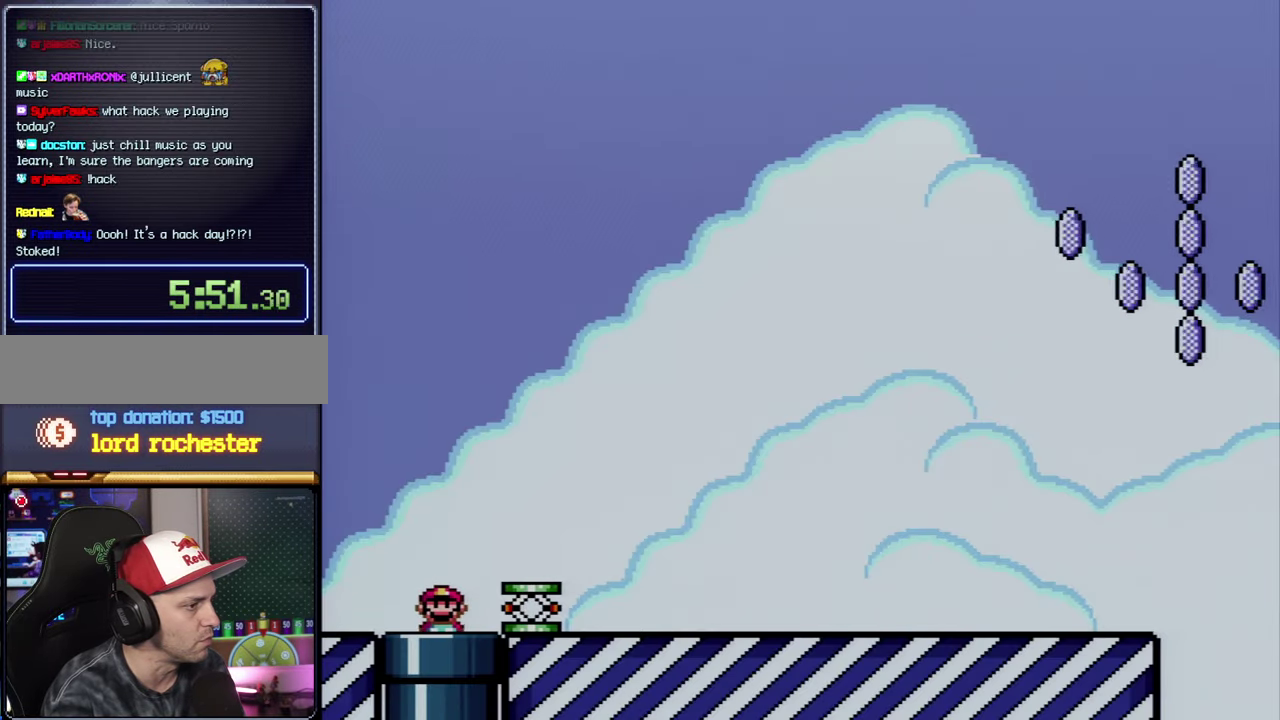
{"buttons": ["Y", "DPAD_RIGHT"], "events": []}
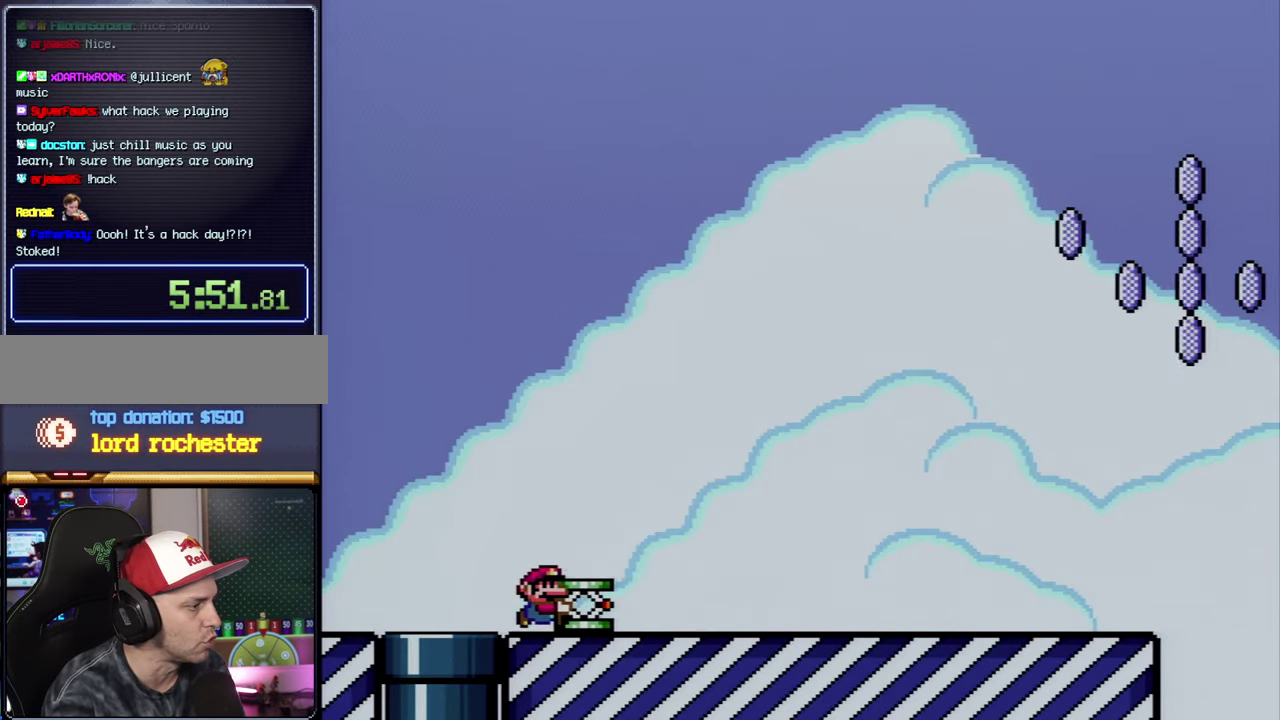
{"buttons": ["Y", "DPAD_UP", "DPAD_RIGHT"], "events": [[83, "DPAD_UP", "down"]]}
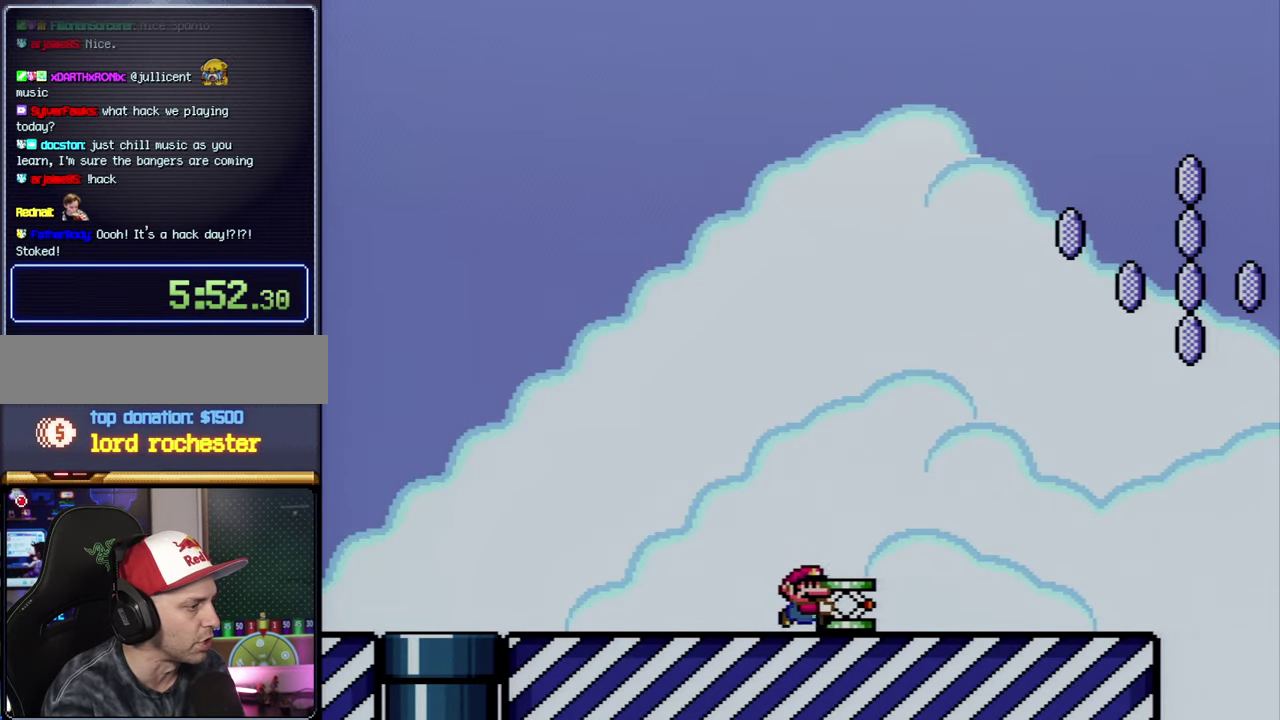
{"buttons": ["Y", "DPAD_UP", "DPAD_RIGHT"], "events": []}
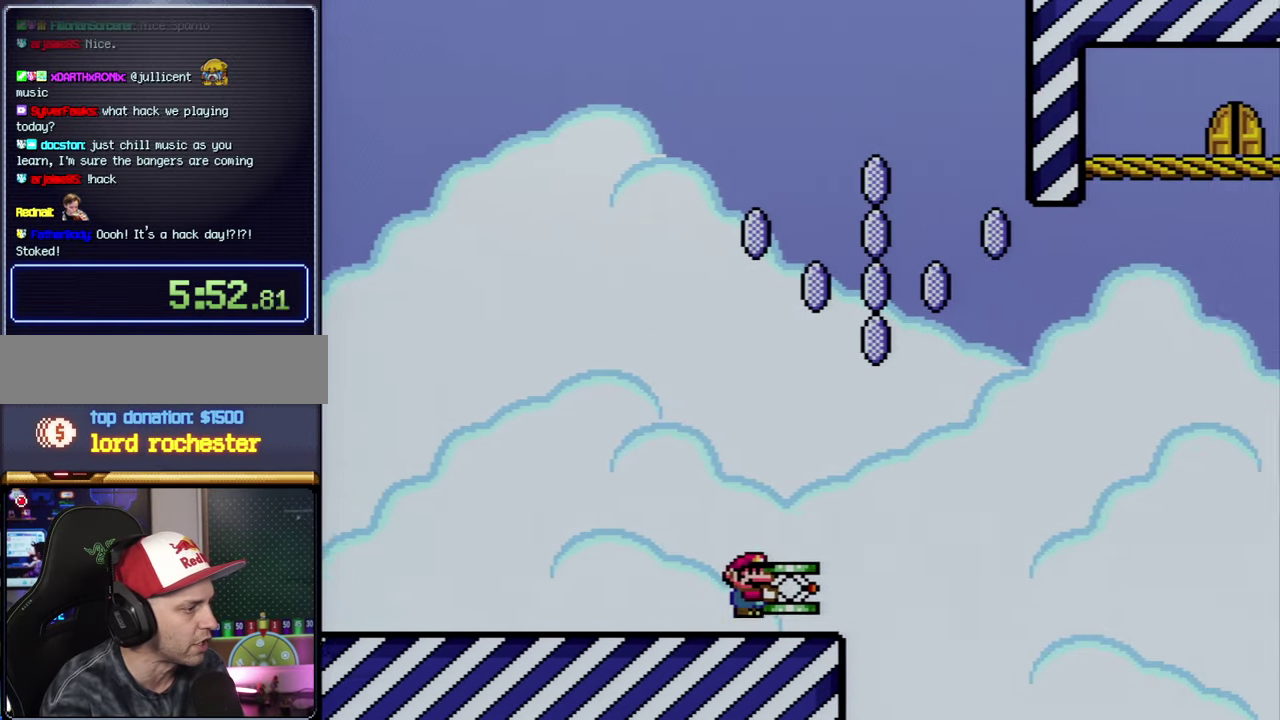
{"buttons": ["B", "DPAD_DOWN", "DPAD_RIGHT"], "events": [[16, "B", "down"], [233, "DPAD_UP", "up"], [266, "DPAD_DOWN", "down"], [333, "DPAD_RIGHT", "up"], [450, "Y", "up"], [483, "DPAD_RIGHT", "down"]]}
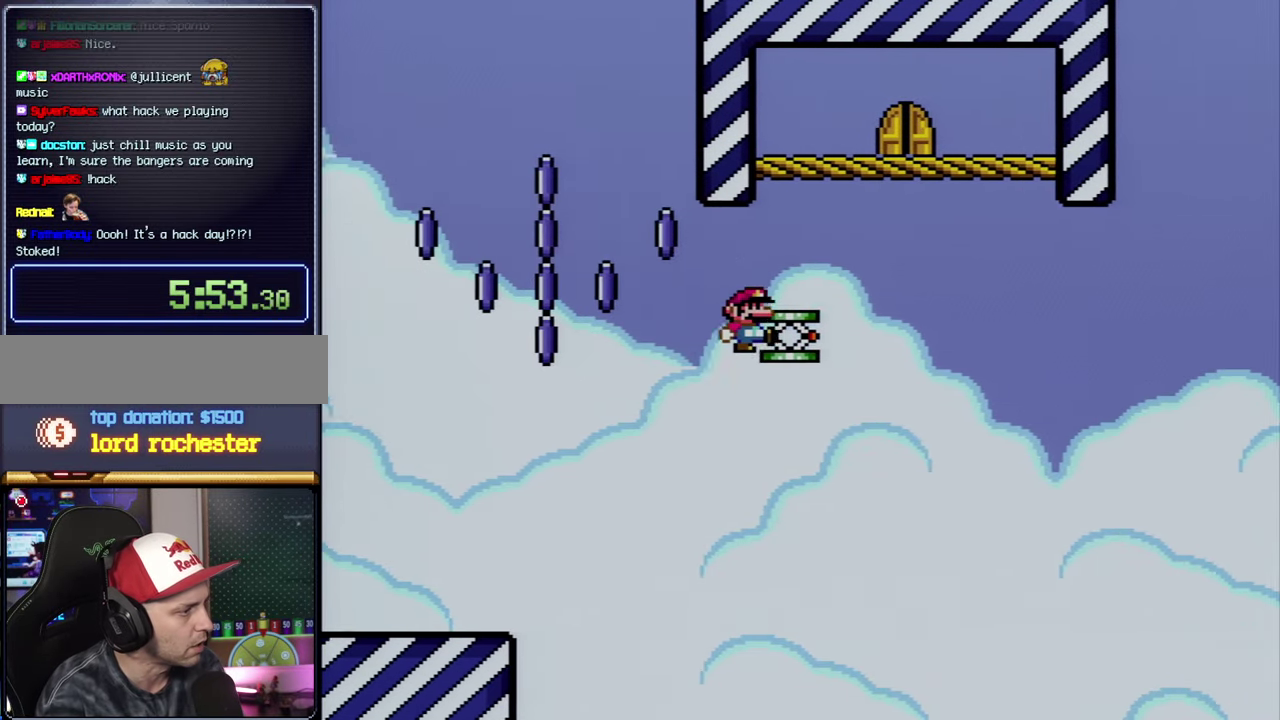
{"buttons": ["B", "Y"], "events": [[16, "DPAD_DOWN", "up"], [50, "DPAD_UP", "down"], [233, "B", "up"], [300, "B", "down"], [300, "DPAD_UP", "up"], [333, "Y", "down"], [483, "DPAD_RIGHT", "up"]]}
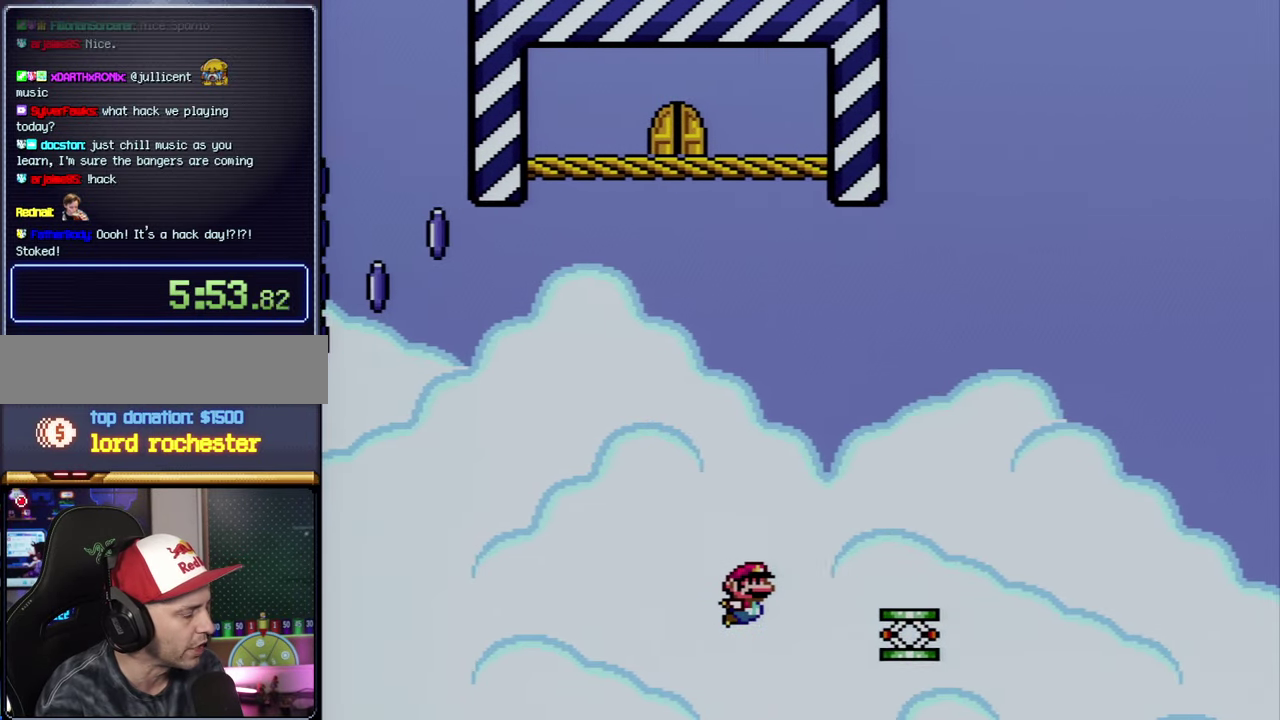
{"buttons": ["A"], "events": [[50, "Y", "up"], [66, "B", "up"], [166, "A", "down"], [333, "A", "up"], [400, "A", "down"]]}
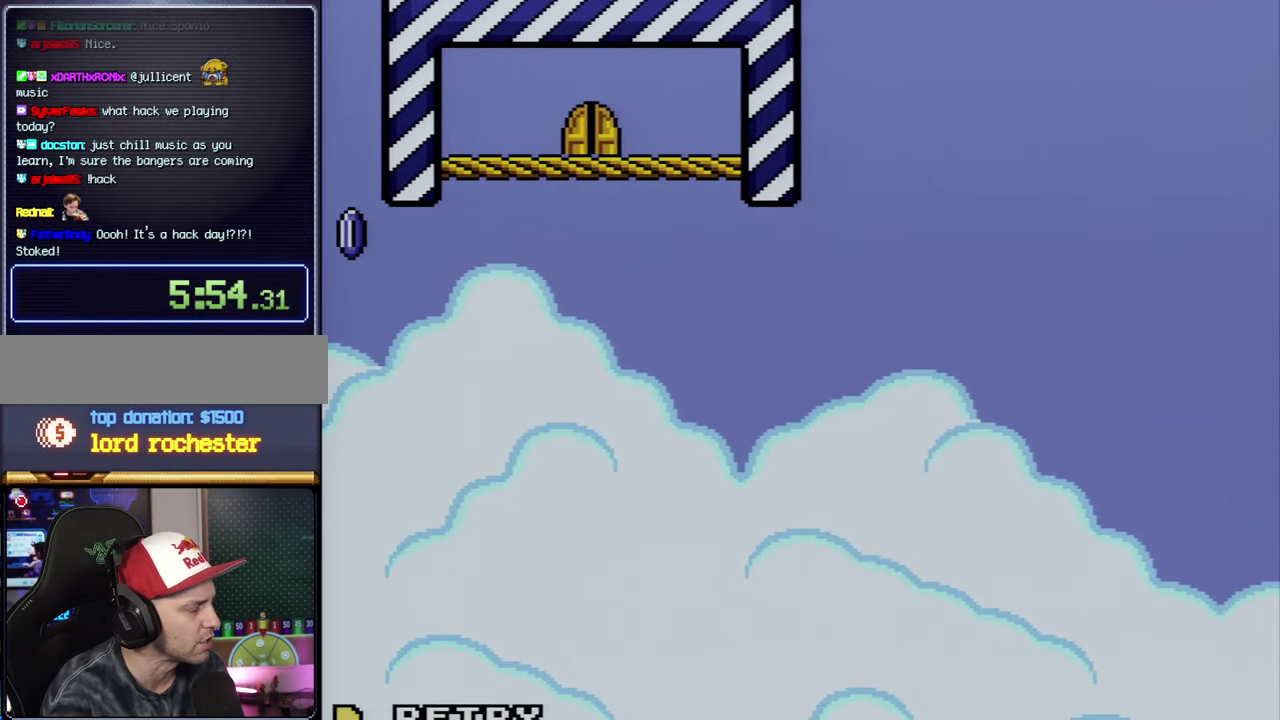
{"buttons": ["A"], "events": [[16, "A", "up"], [116, "A", "down"], [233, "A", "up"], [300, "A", "down"]]}
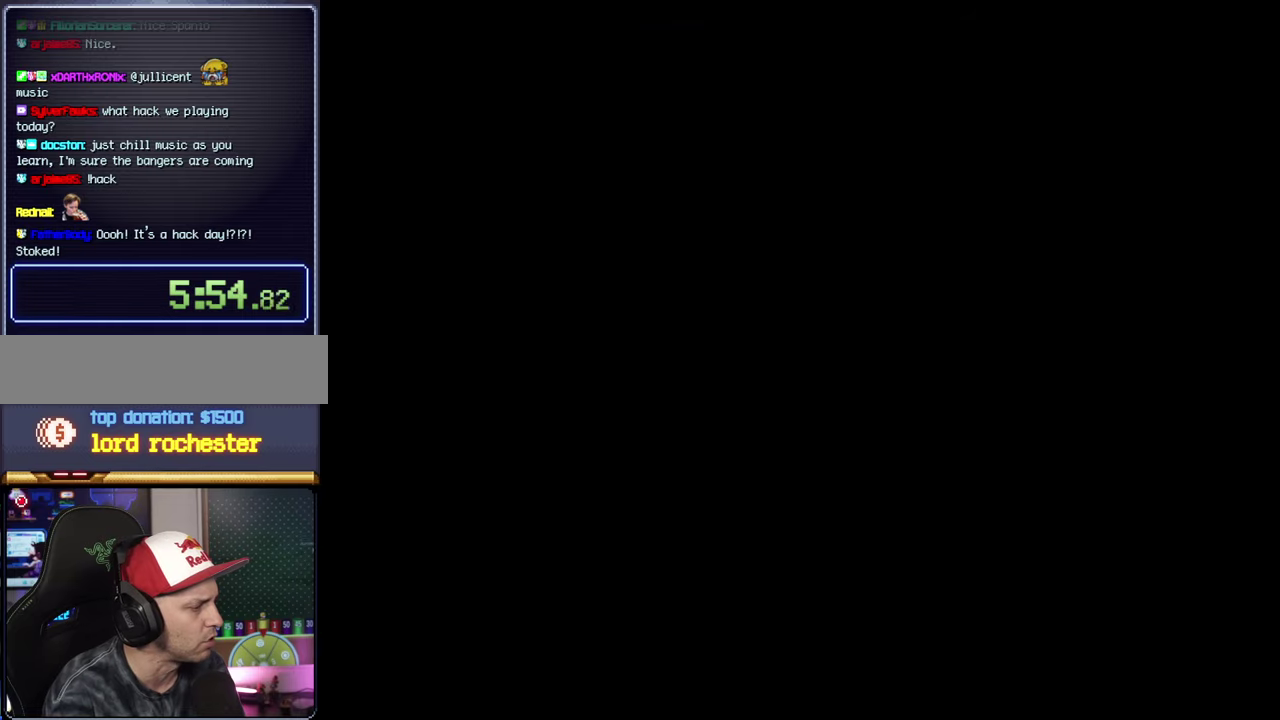
{"buttons": ["A"], "events": []}
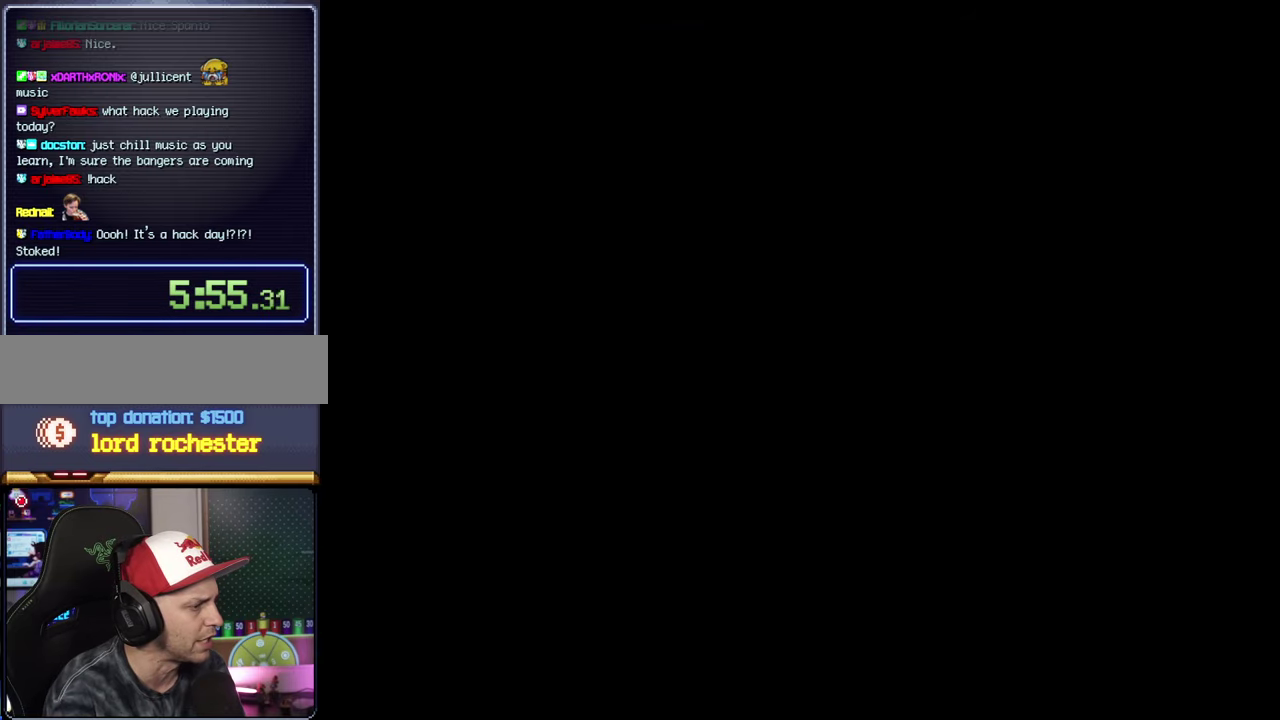
{"buttons": ["Y"], "events": [[167, "A", "up"], [167, "Y", "down"]]}
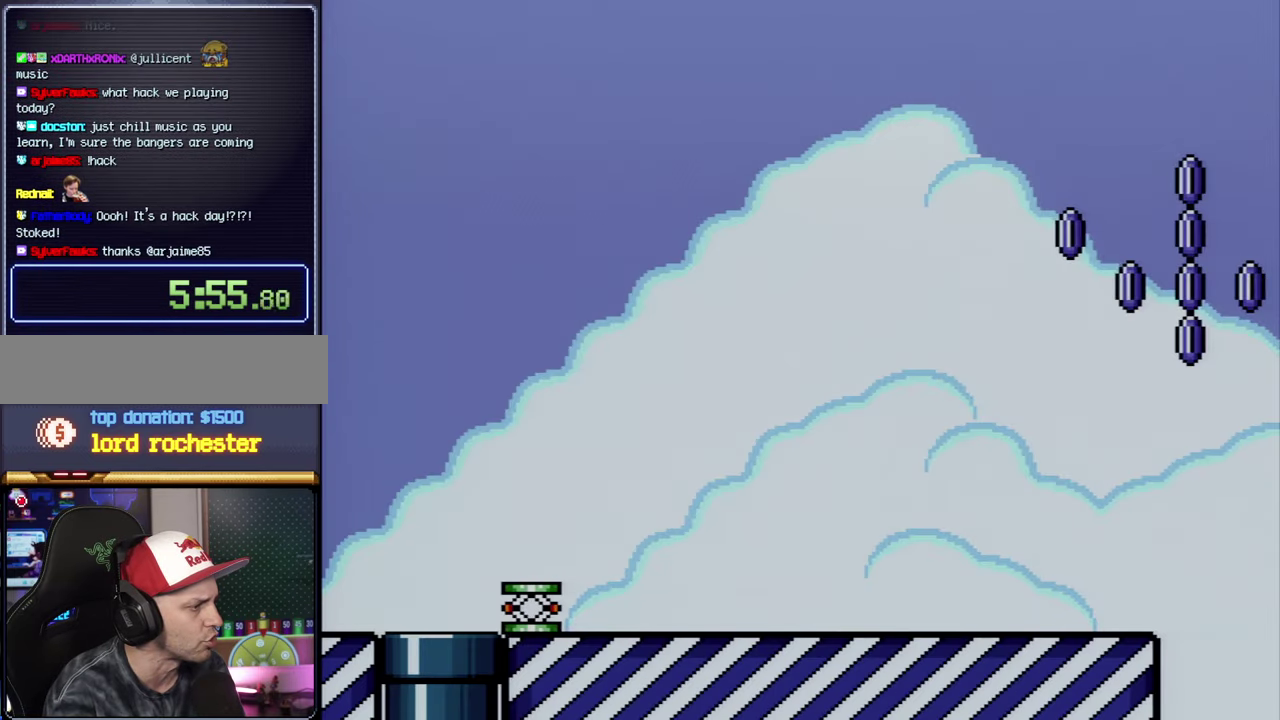
{"buttons": ["Y", "DPAD_RIGHT"], "events": [[267, "DPAD_RIGHT", "down"]]}
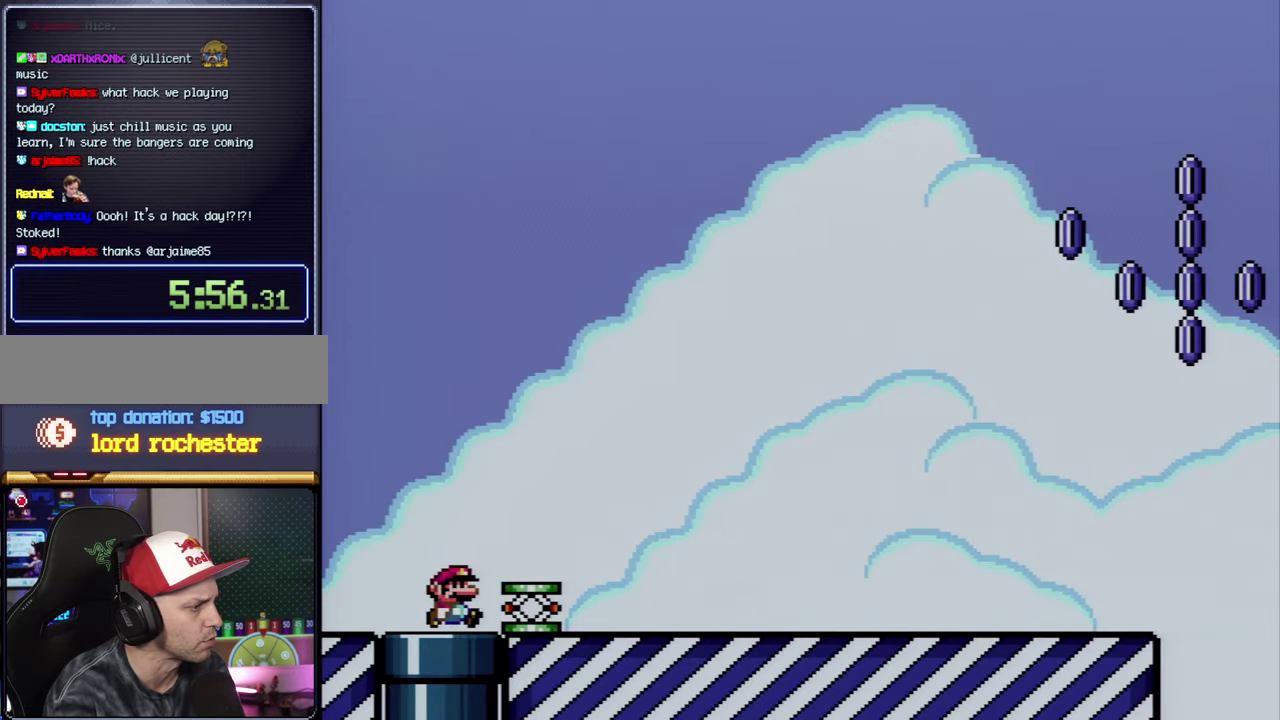
{"buttons": ["Y", "DPAD_UP", "DPAD_RIGHT"], "events": [[450, "DPAD_UP", "down"]]}
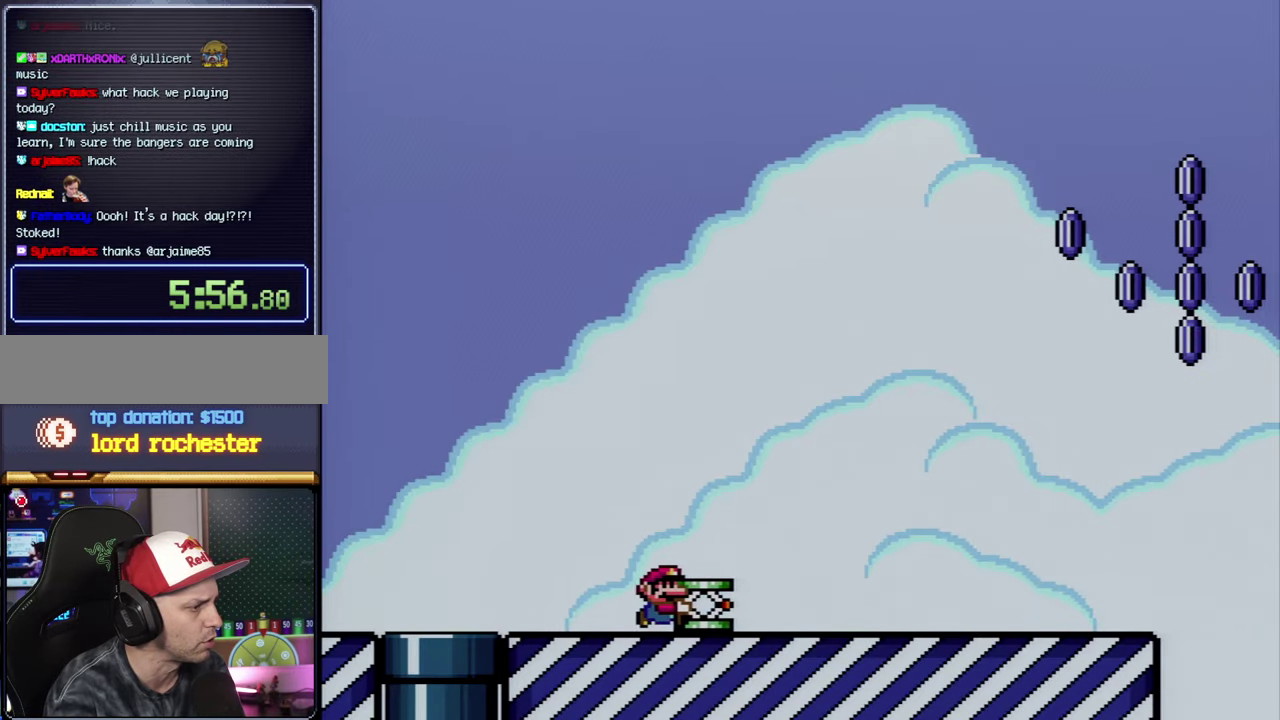
{"buttons": ["Y", "DPAD_UP", "DPAD_RIGHT"], "events": []}
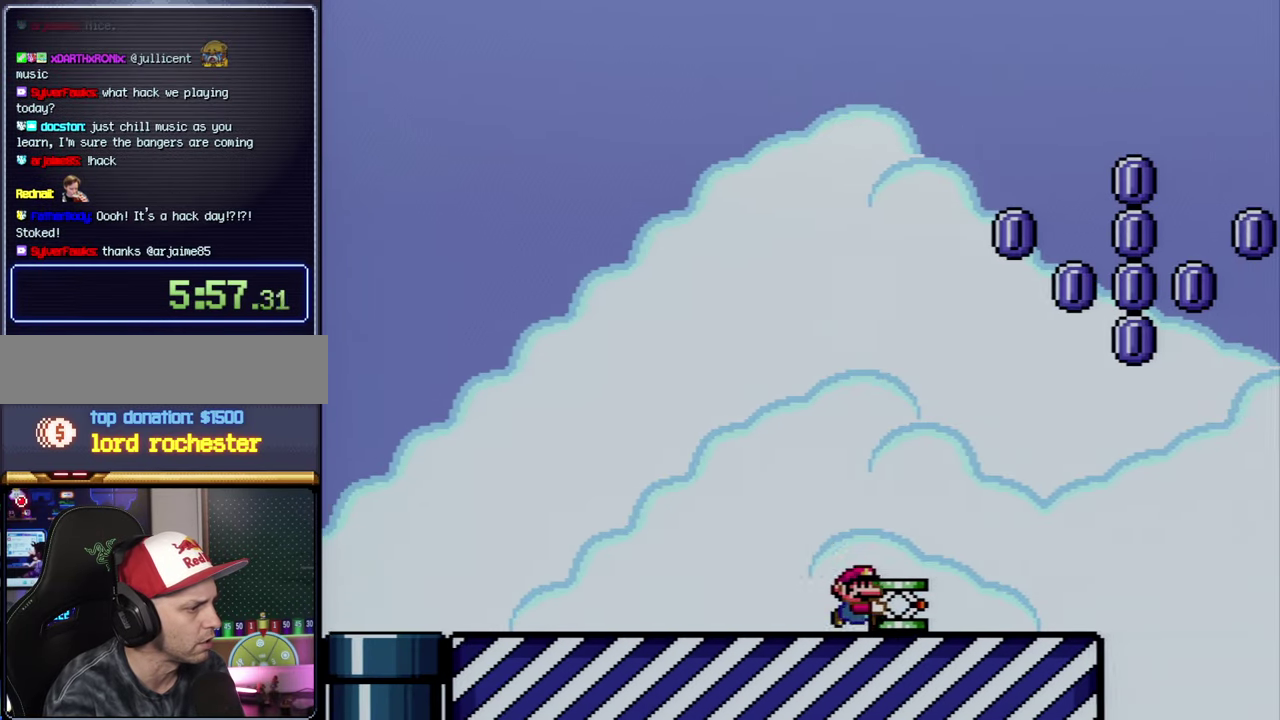
{"buttons": ["B", "Y", "DPAD_UP", "DPAD_RIGHT"], "events": [[300, "B", "down"]]}
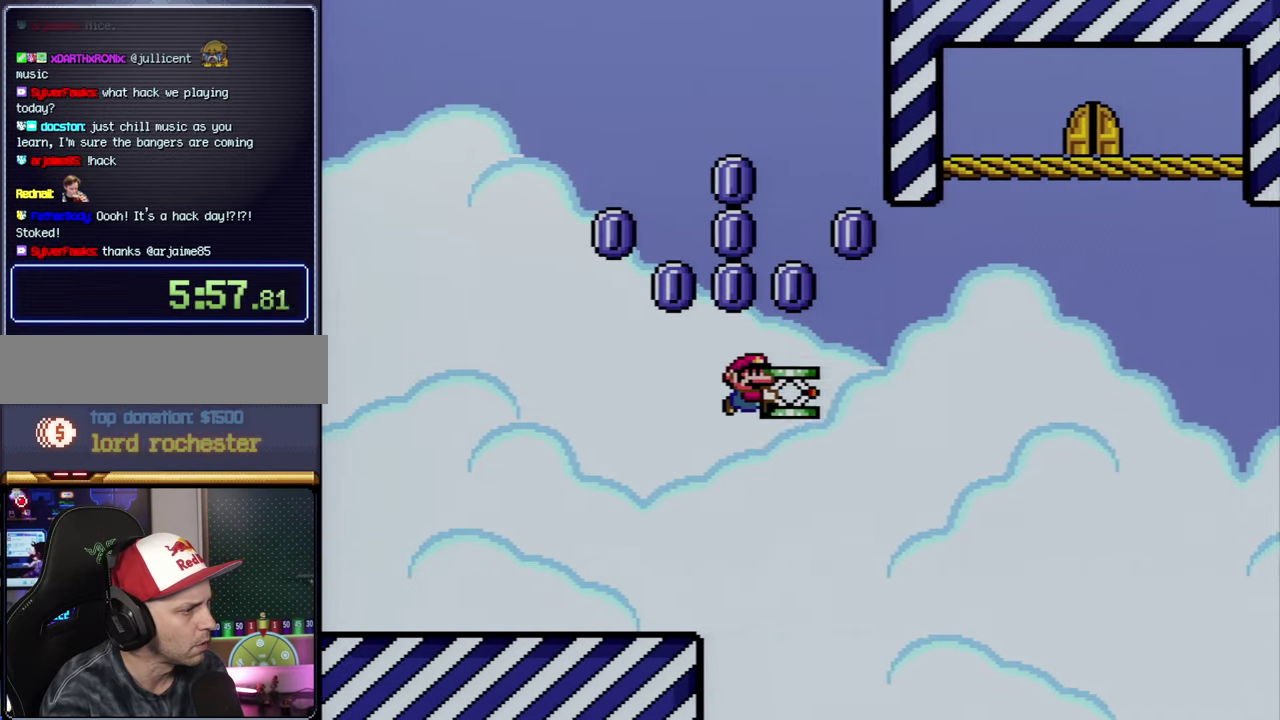
{"buttons": ["B", "X", "Y", "DPAD_RIGHT"], "events": [[67, "DPAD_UP", "up"], [117, "DPAD_LEFT", "down"], [117, "DPAD_RIGHT", "up"], [200, "DPAD_LEFT", "up"], [233, "DPAD_RIGHT", "down"], [267, "Y", "up"], [300, "B", "up"], [417, "B", "down"], [417, "Y", "down"], [483, "X", "down"]]}
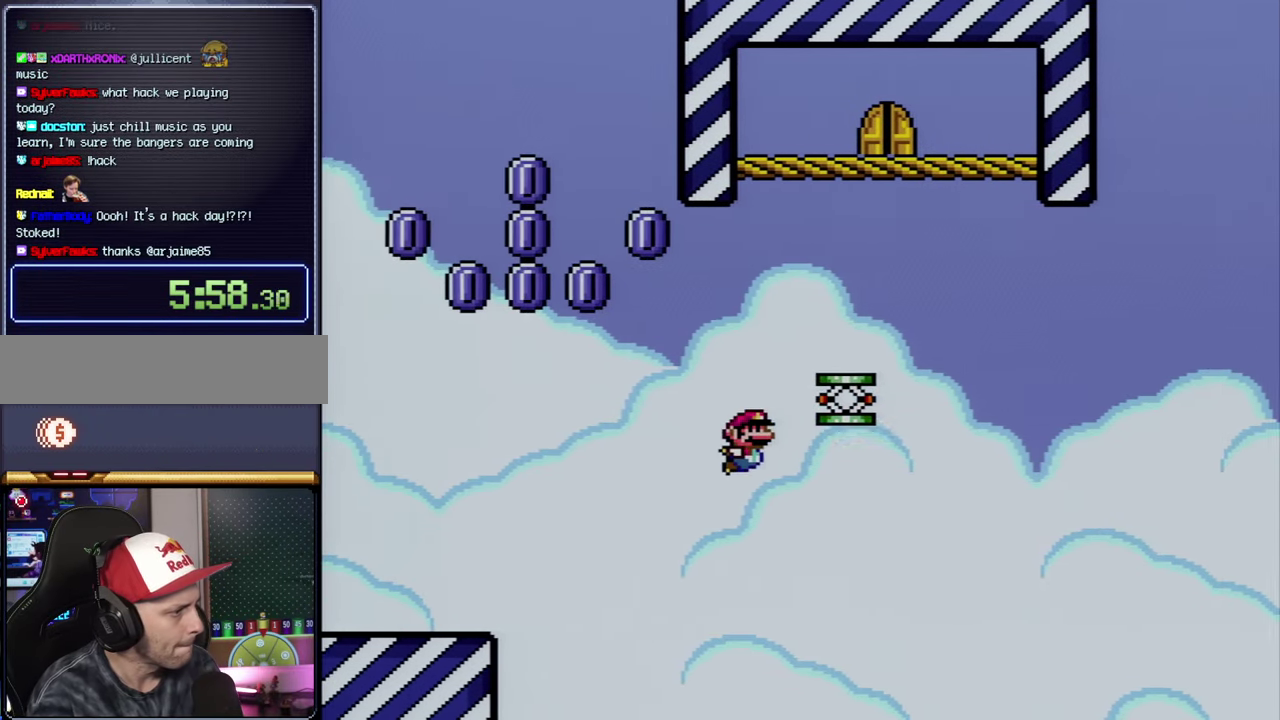
{"buttons": ["A"], "events": [[100, "X", "up"], [333, "B", "up"], [333, "Y", "up"], [450, "DPAD_RIGHT", "up"], [483, "A", "down"]]}
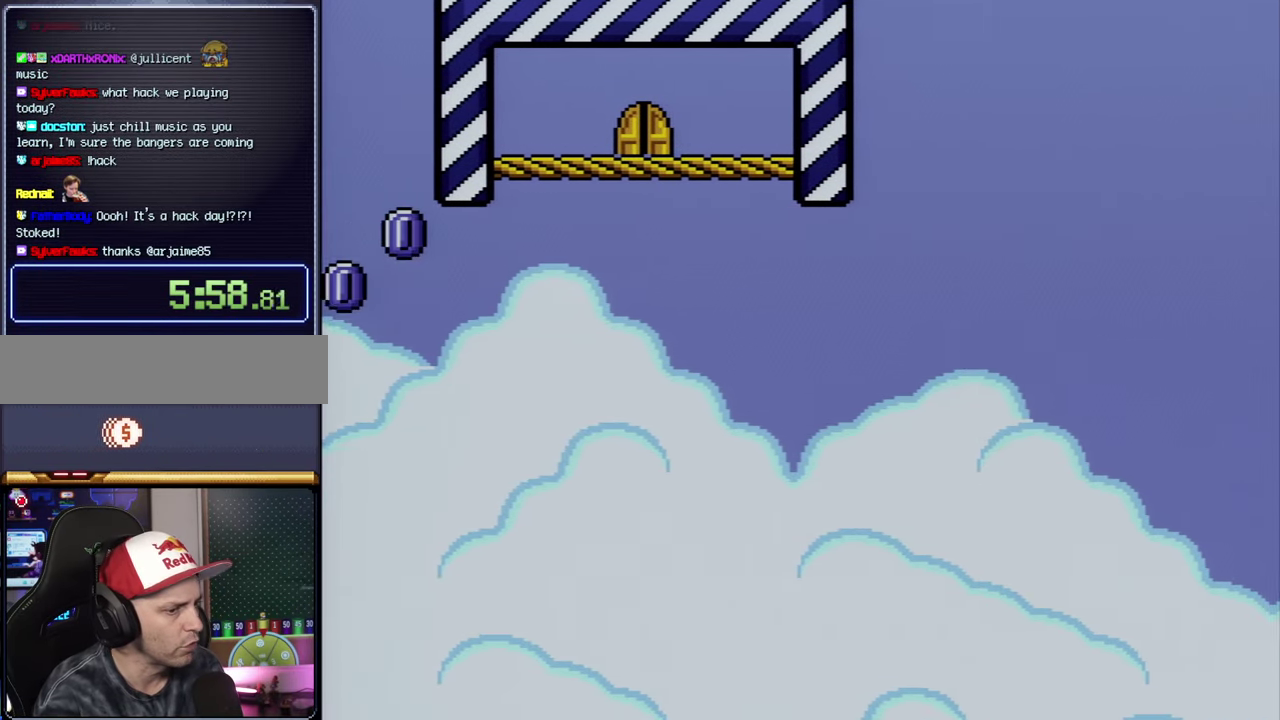
{"buttons": ["A"], "events": [[117, "A", "up"], [167, "A", "down"], [333, "A", "up"], [383, "A", "down"]]}
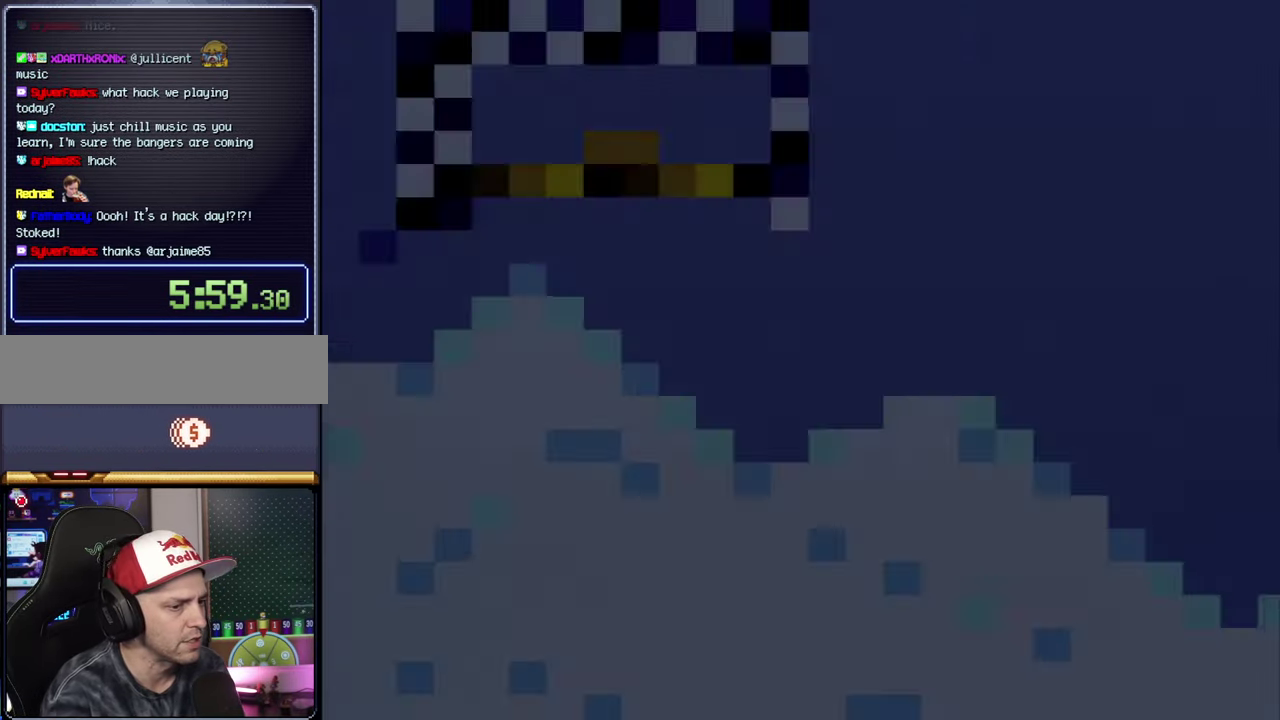
{"buttons": ["A"], "events": [[17, "A", "up"], [83, "A", "down"]]}
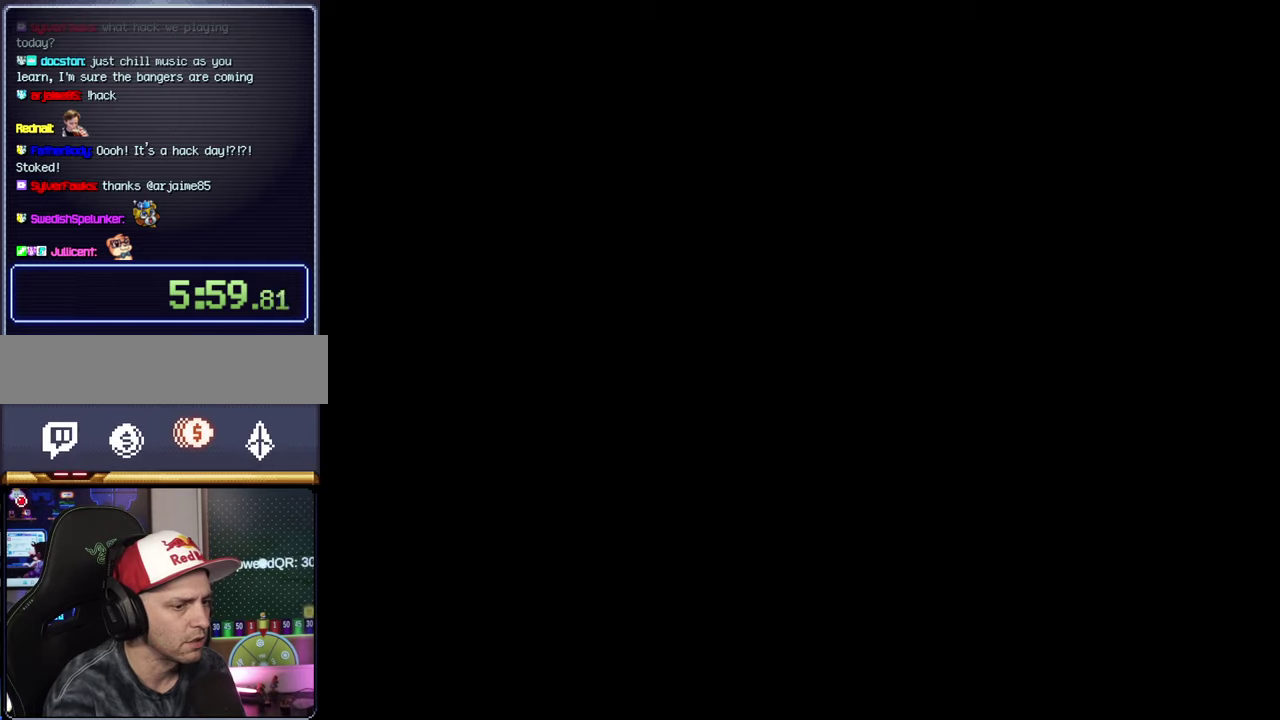
{"buttons": ["Y", "DPAD_RIGHT"], "events": [[417, "A", "up"], [417, "Y", "down"], [450, "DPAD_RIGHT", "down"]]}
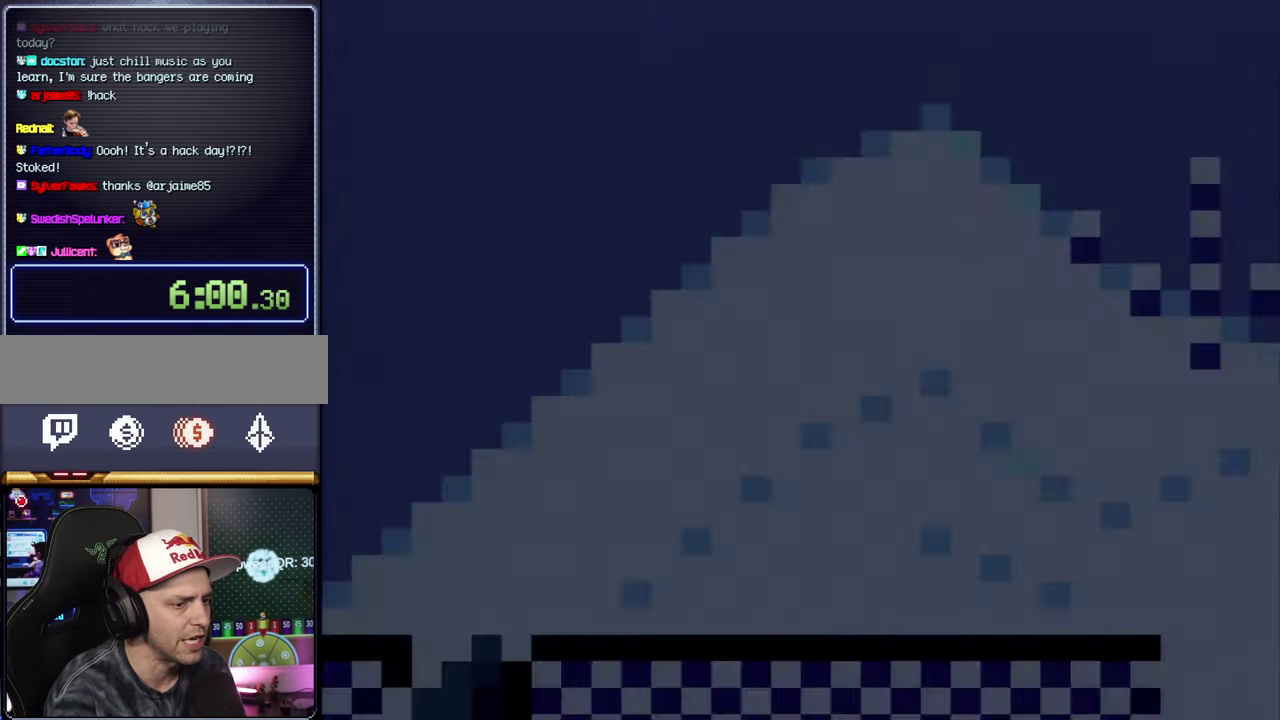
{"buttons": ["Y", "DPAD_RIGHT"], "events": []}
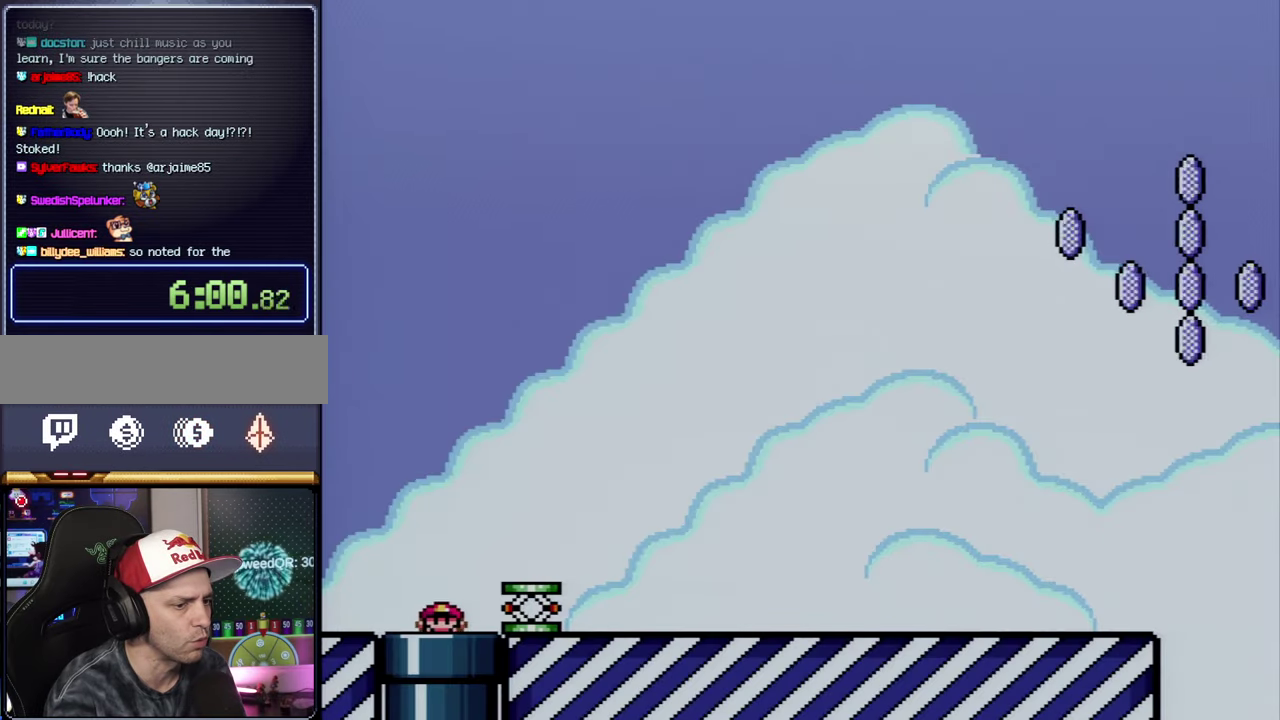
{"buttons": ["Y", "DPAD_RIGHT"], "events": []}
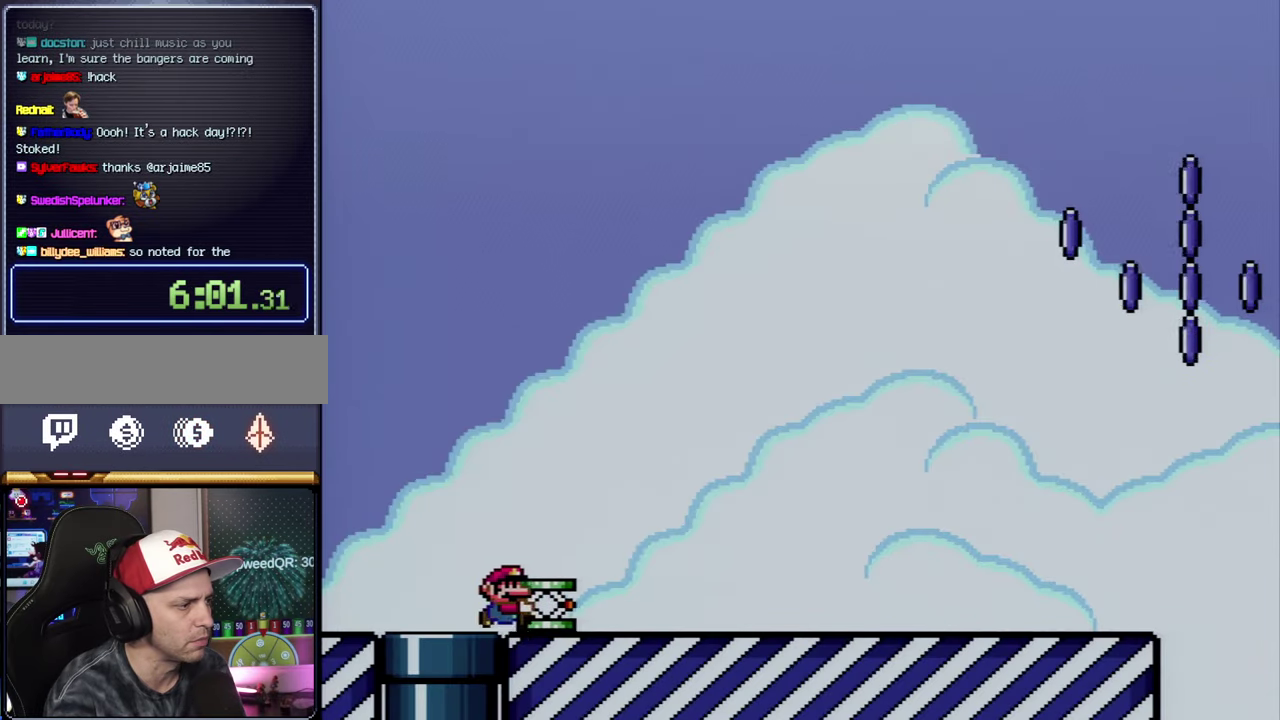
{"buttons": ["Y", "DPAD_UP", "DPAD_RIGHT"], "events": [[417, "DPAD_UP", "down"]]}
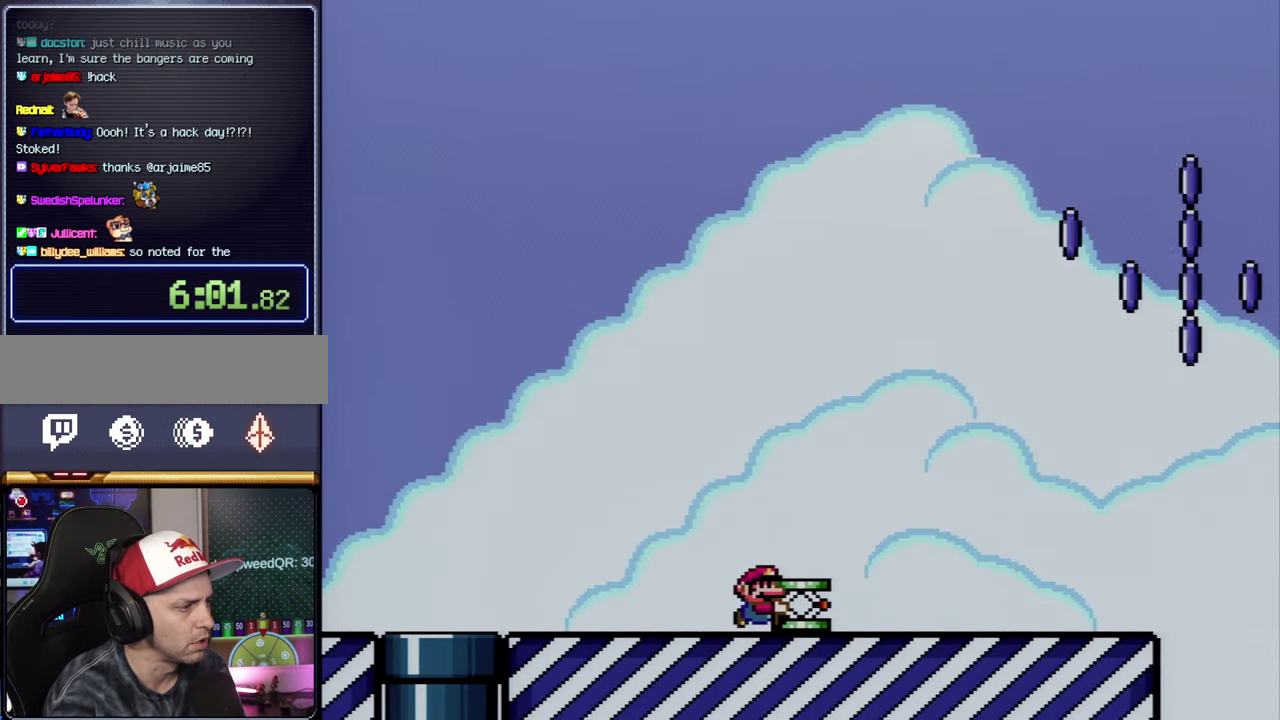
{"buttons": ["Y", "DPAD_UP", "DPAD_RIGHT"], "events": []}
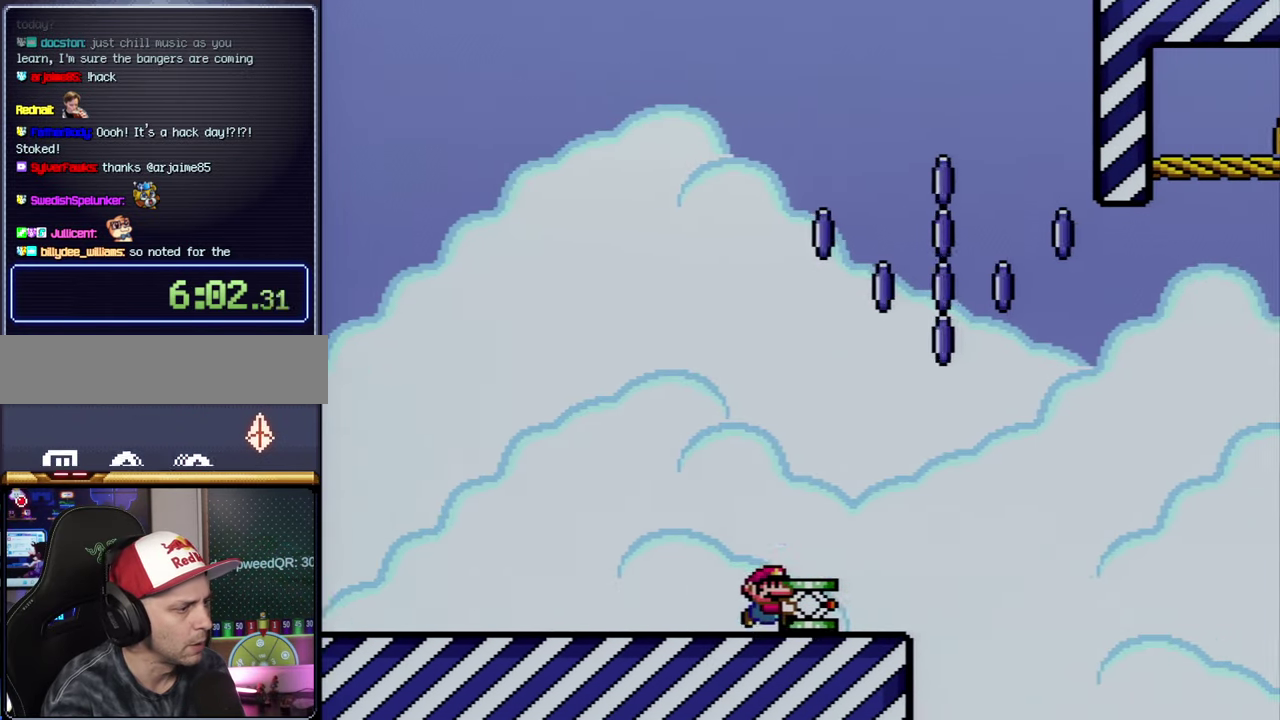
{"buttons": ["B", "DPAD_RIGHT"], "events": [[100, "B", "down"], [334, "DPAD_UP", "up"], [384, "DPAD_LEFT", "down"], [384, "DPAD_RIGHT", "up"], [484, "DPAD_LEFT", "up"], [484, "DPAD_RIGHT", "down"], [484, "Y", "up"]]}
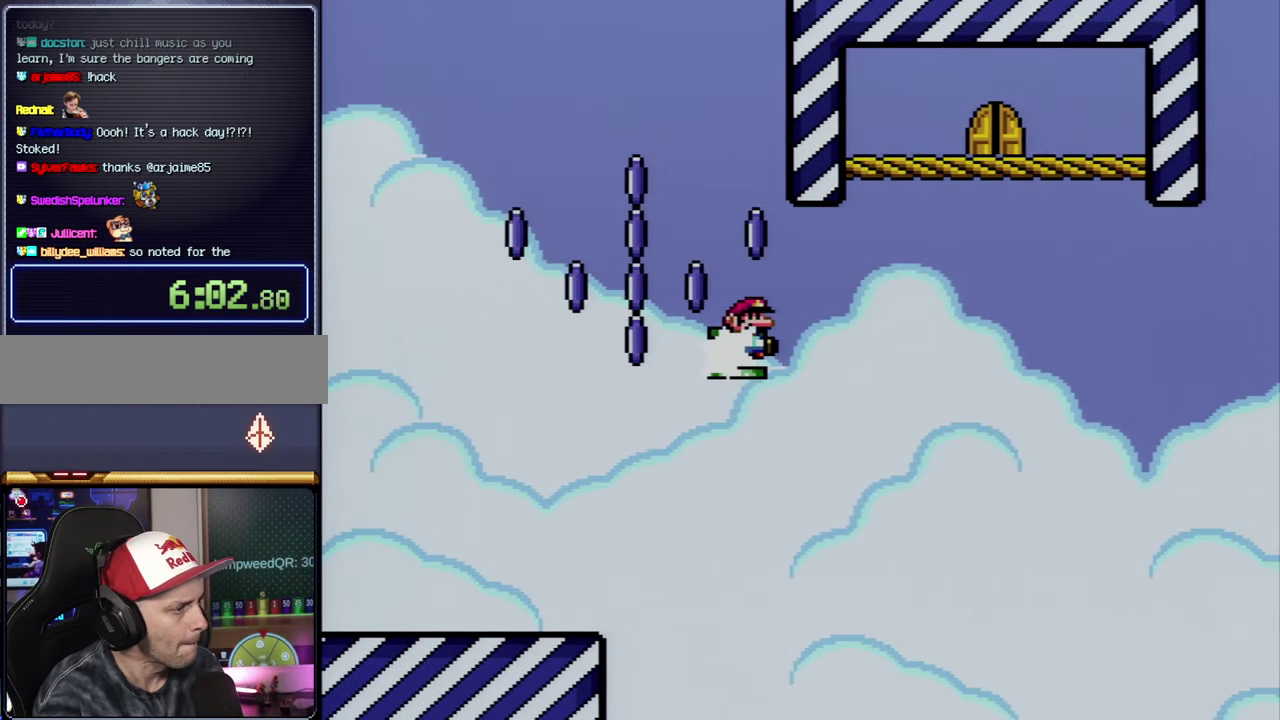
{"buttons": ["B", "Y", "DPAD_RIGHT"], "events": [[17, "B", "up"], [117, "B", "down"], [117, "Y", "down"]]}
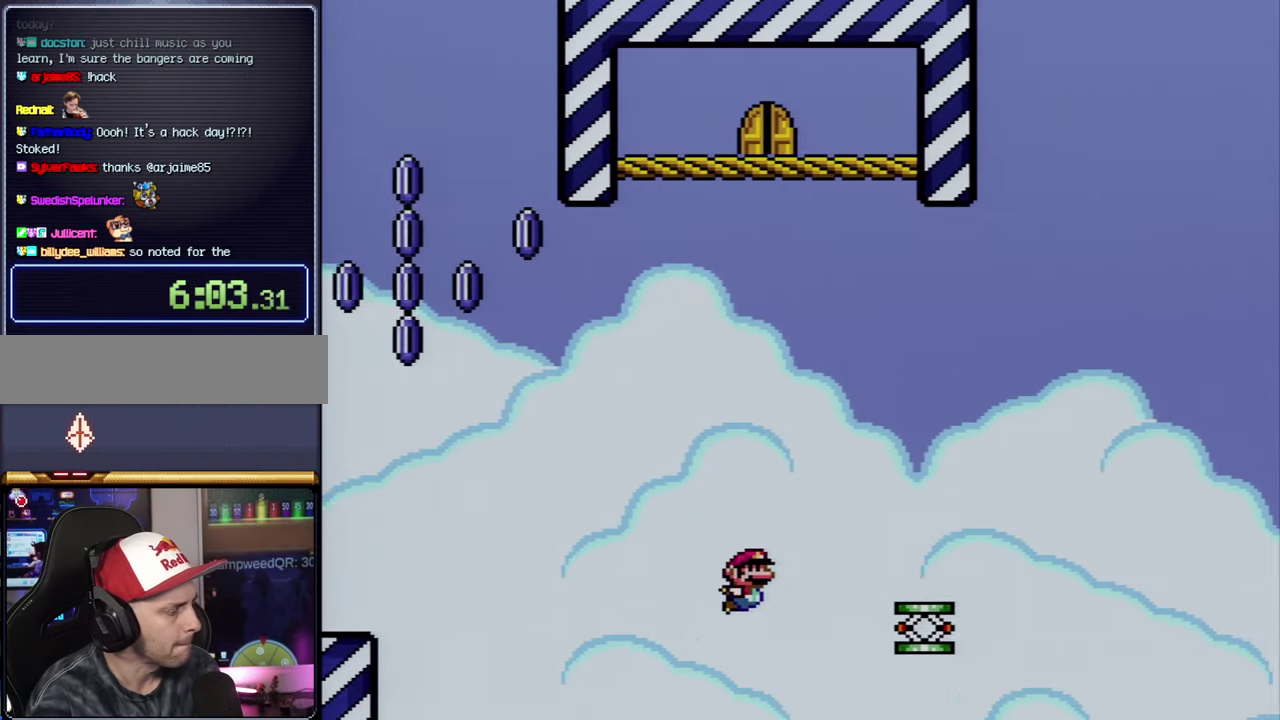
{"buttons": ["A"], "events": [[84, "B", "up"], [134, "Y", "up"], [267, "A", "down"], [417, "A", "up"], [450, "DPAD_RIGHT", "up"], [484, "A", "down"]]}
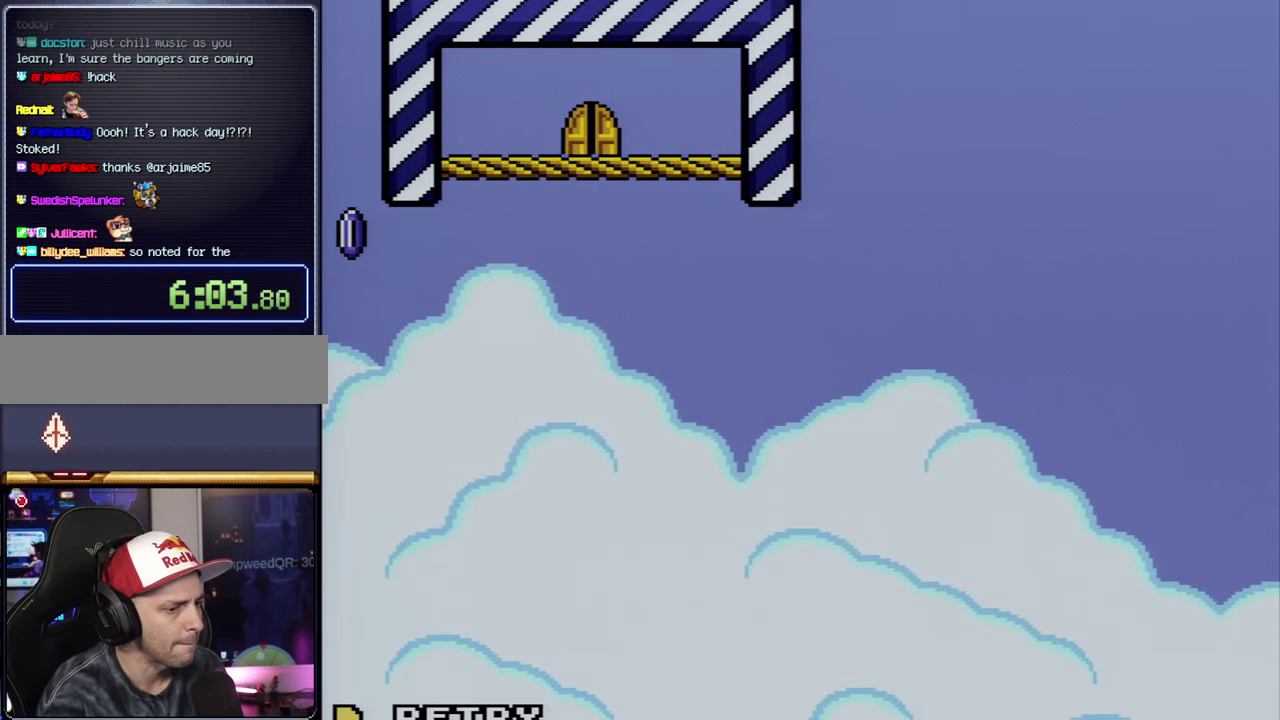
{"buttons": ["A"], "events": [[100, "A", "up"], [167, "A", "down"]]}
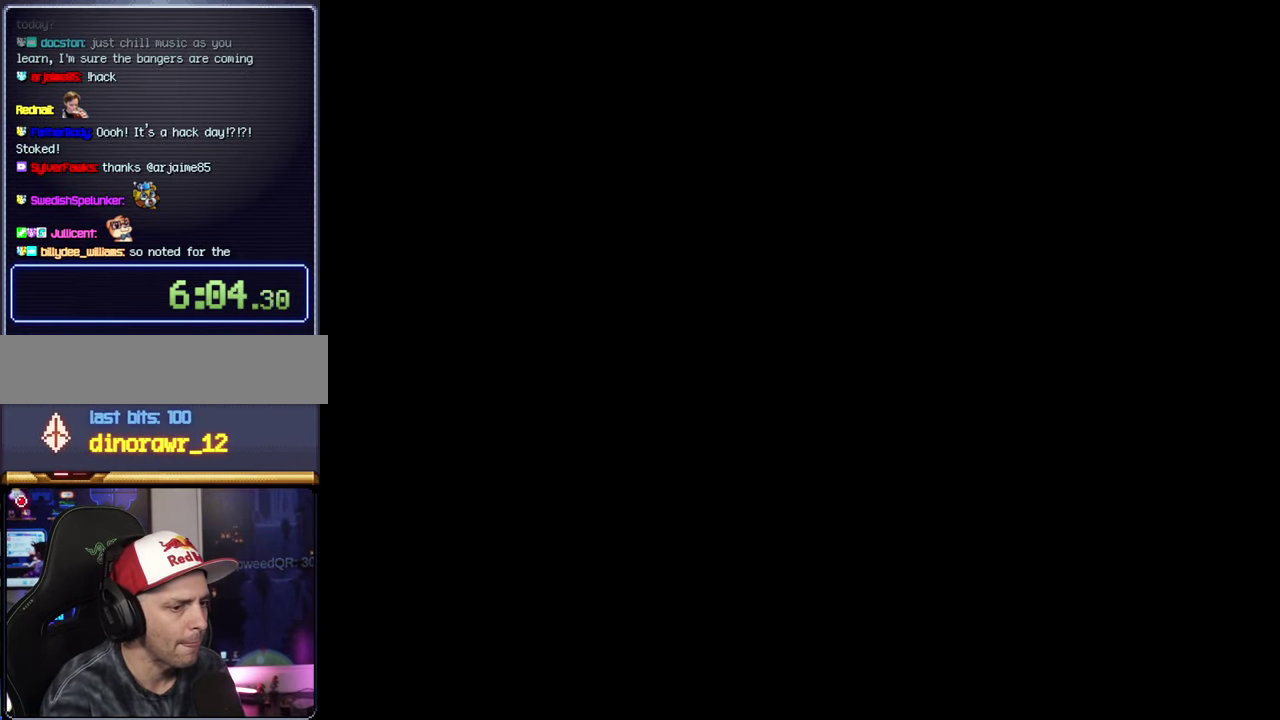
{"buttons": ["A"], "events": []}
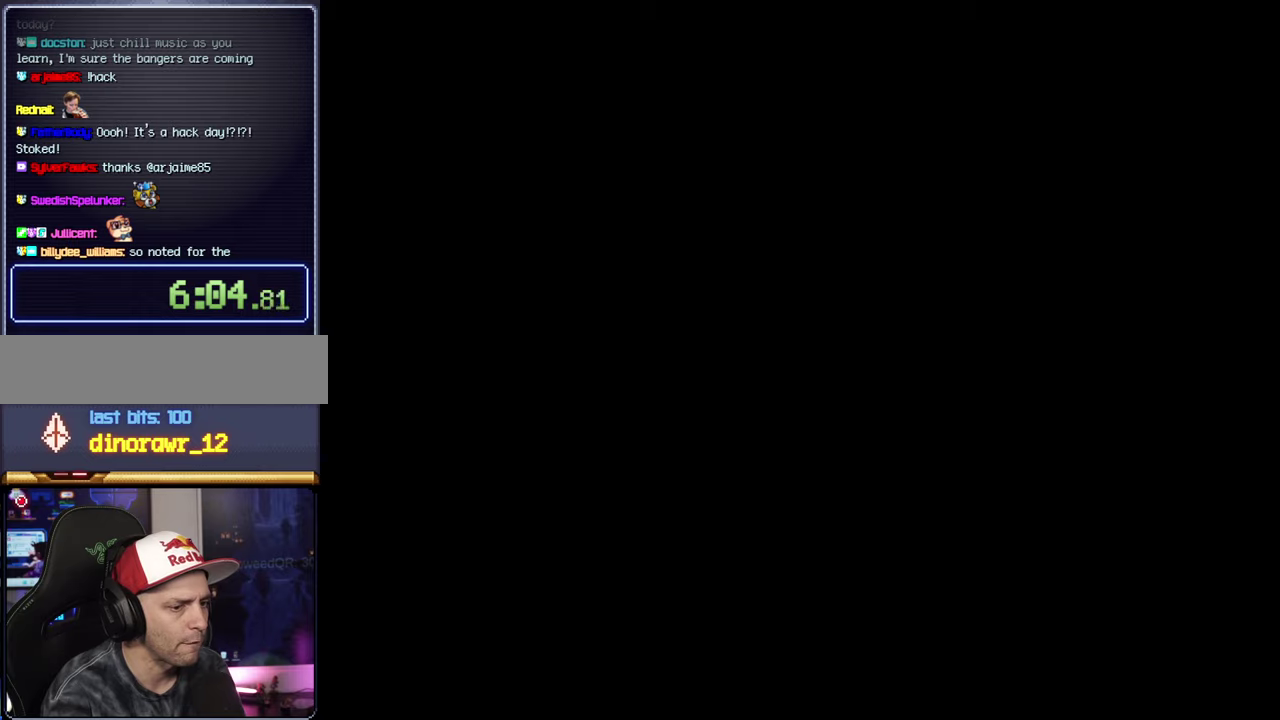
{"buttons": ["Y", "DPAD_UP", "DPAD_RIGHT"], "events": [[166, "A", "up"], [200, "Y", "down"], [233, "DPAD_RIGHT", "down"], [233, "DPAD_UP", "down"]]}